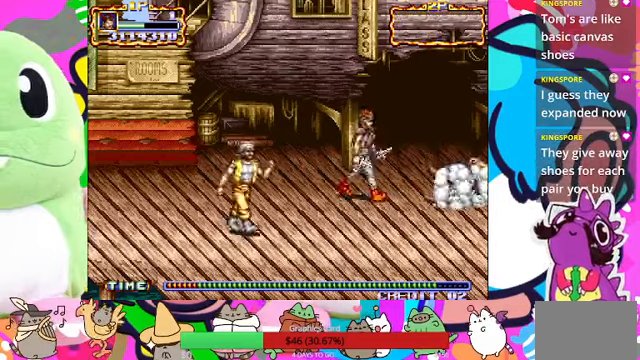
Gameplay with a controller (PlayStation layout); each line is a JSON object with the inputs held at the frame after it. "events" lists button and stick changes between this image and that frame as [ms after this image, input, new state], when the widget could be followed in between. Not read: L3 R3 right_stick.
{"buttons": [], "left_stick": "left", "events": [[33, "left_stick", "down-left"], [133, "left_stick", "left"]]}
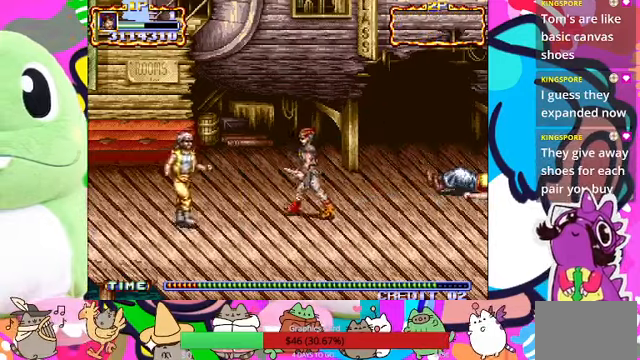
{"buttons": [], "left_stick": "left", "events": [[67, "SQUARE", "down"], [167, "SQUARE", "up"]]}
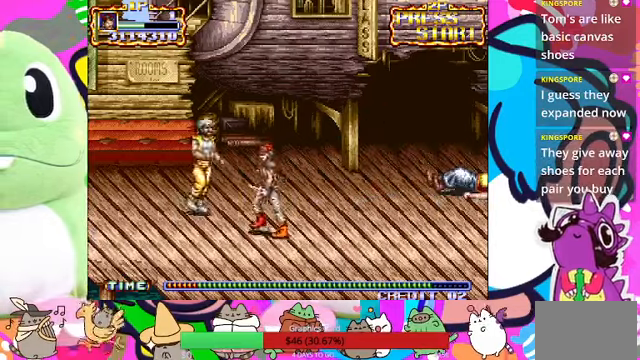
{"buttons": [], "left_stick": "up", "events": [[100, "SQUARE", "down"], [167, "SQUARE", "up"], [267, "SQUARE", "down"], [300, "left_stick", "up-left"], [333, "SQUARE", "up"], [467, "left_stick", "up"]]}
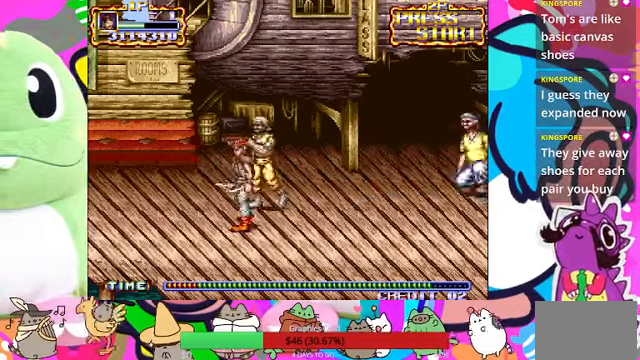
{"buttons": [], "left_stick": "up-right", "events": [[67, "left_stick", "up-right"], [233, "SQUARE", "down"], [300, "SQUARE", "up"], [400, "SQUARE", "down"], [467, "SQUARE", "up"]]}
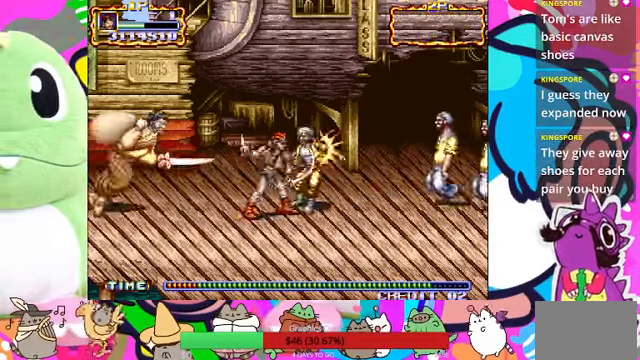
{"buttons": ["R1"], "left_stick": "down", "events": [[33, "SQUARE", "down"], [100, "SQUARE", "up"], [100, "left_stick", "right"], [167, "SQUARE", "down"], [233, "SQUARE", "up"], [233, "left_stick", "down-right"], [367, "R1", "down"], [367, "left_stick", "down"]]}
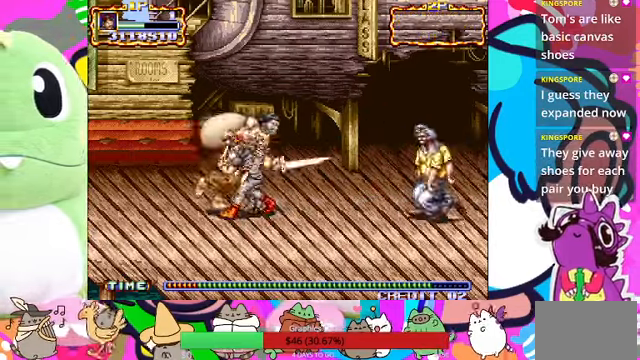
{"buttons": ["SQUARE", "R1"], "left_stick": "right", "events": [[33, "R1", "up"], [200, "left_stick", "down-right"], [233, "SQUARE", "down"], [267, "SQUARE", "up"], [300, "SQUARE", "down"], [367, "left_stick", "right"], [400, "R1", "down"]]}
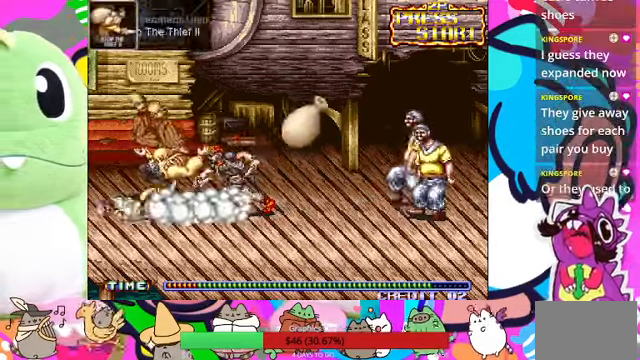
{"buttons": ["L1"], "left_stick": "right", "events": [[33, "L1", "down"], [33, "SQUARE", "up"], [100, "SQUARE", "down"], [167, "L1", "up"], [167, "R1", "up"], [167, "SQUARE", "up"], [400, "L1", "down"]]}
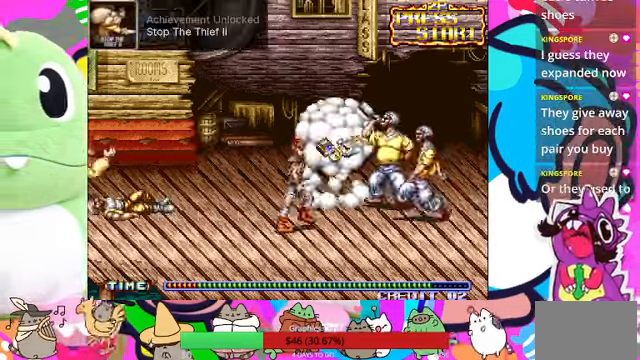
{"buttons": [], "left_stick": "up-right", "events": [[100, "left_stick", "up-right"], [133, "L1", "up"], [333, "SQUARE", "down"], [467, "SQUARE", "up"]]}
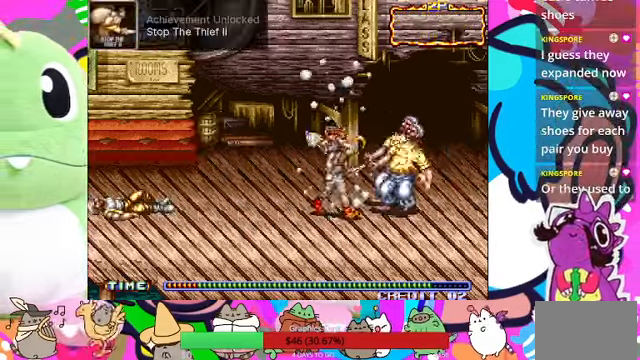
{"buttons": [], "left_stick": "up-right", "events": [[33, "SQUARE", "down"], [333, "SQUARE", "up"], [400, "SQUARE", "down"], [466, "SQUARE", "up"]]}
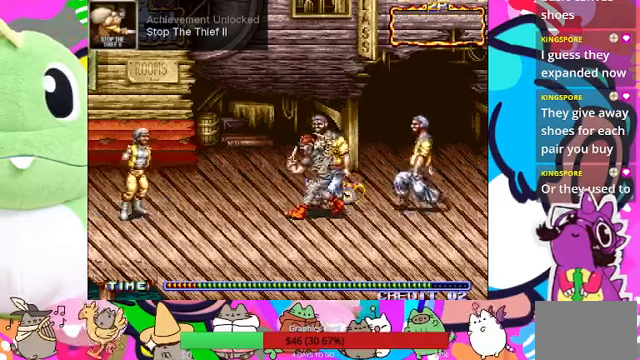
{"buttons": ["SQUARE"], "left_stick": "up-right", "events": [[66, "SQUARE", "down"], [100, "SQUARE", "up"], [200, "SQUARE", "down"], [266, "SQUARE", "up"], [366, "SQUARE", "down"], [400, "SQUARE", "up"], [466, "SQUARE", "down"]]}